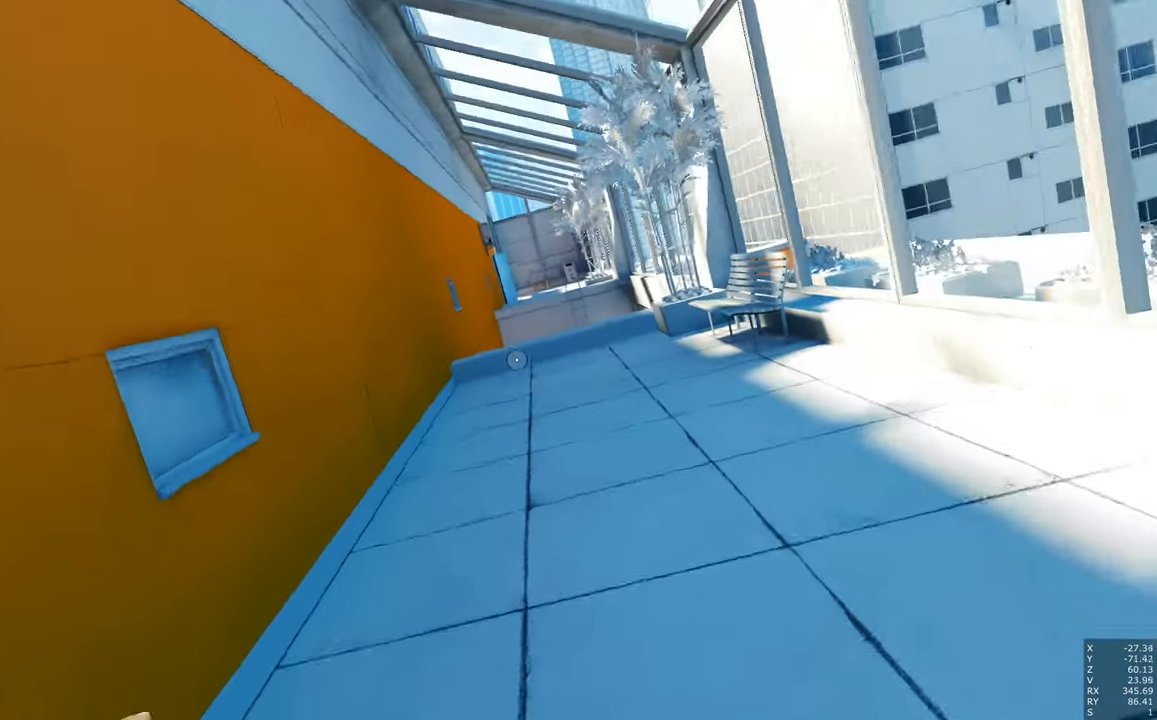
Gameplay with keyboard and mouse; each line is a JSON object with the keys and mouse buttons held at the frame after it. "events" lists presses ("down") and releases ("up") of "a", "c", "ctrl", "d", "e", "escape", "f", "q", "s", "shift", "tab", "w", "z", "mouse_left" and "mouse_right" between this image and that frame as [ms after this image, input, new state], when the widget could be followed in between. "mouse_left", "mouse_right" = the "left", "right" buttons of the "mouse" list. No other keys are recorded. Mouse movement is not recorded. Not read: other_keys.
{"keys": ["w"], "mouse": [], "events": [[316, "mouse_right", "down"], [416, "mouse_right", "up"]]}
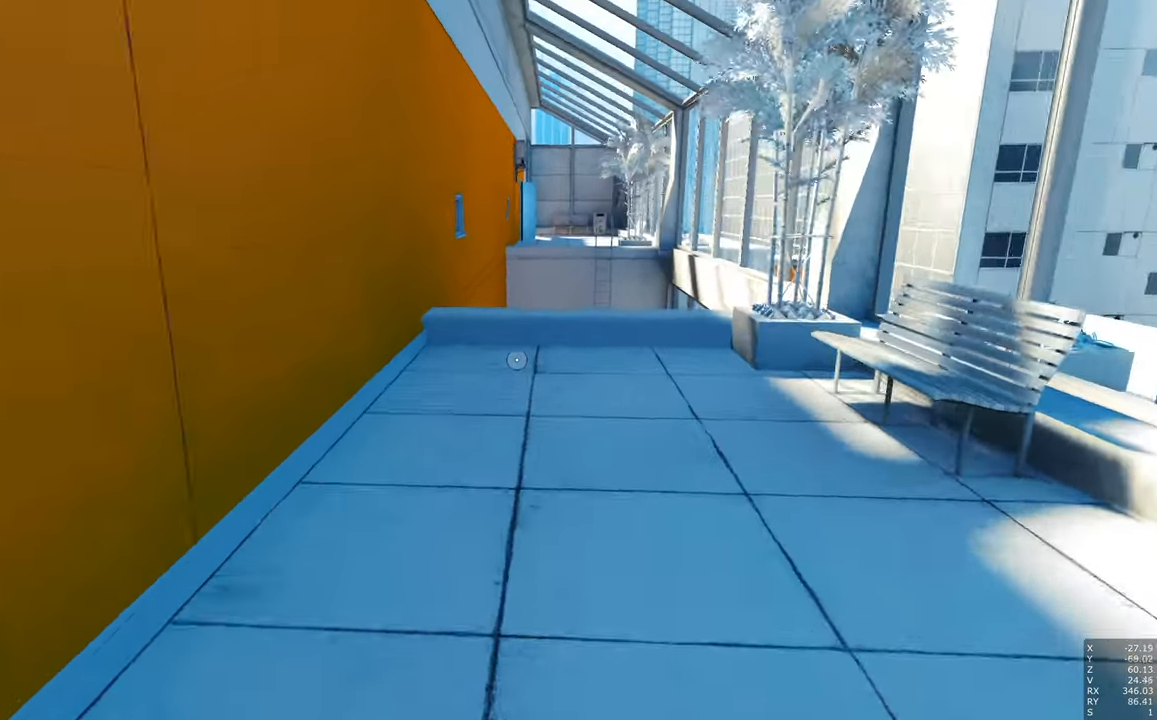
{"keys": ["w"], "mouse": [], "events": []}
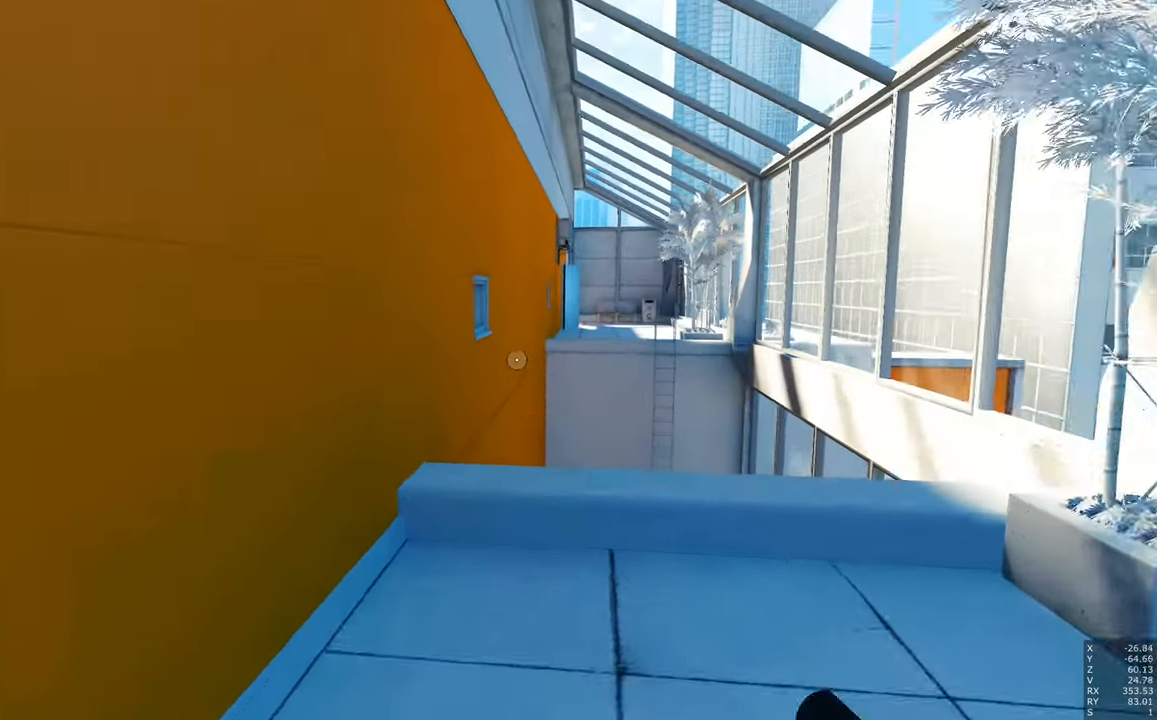
{"keys": ["w"], "mouse": [], "events": [[350, "d", "down"], [483, "d", "up"]]}
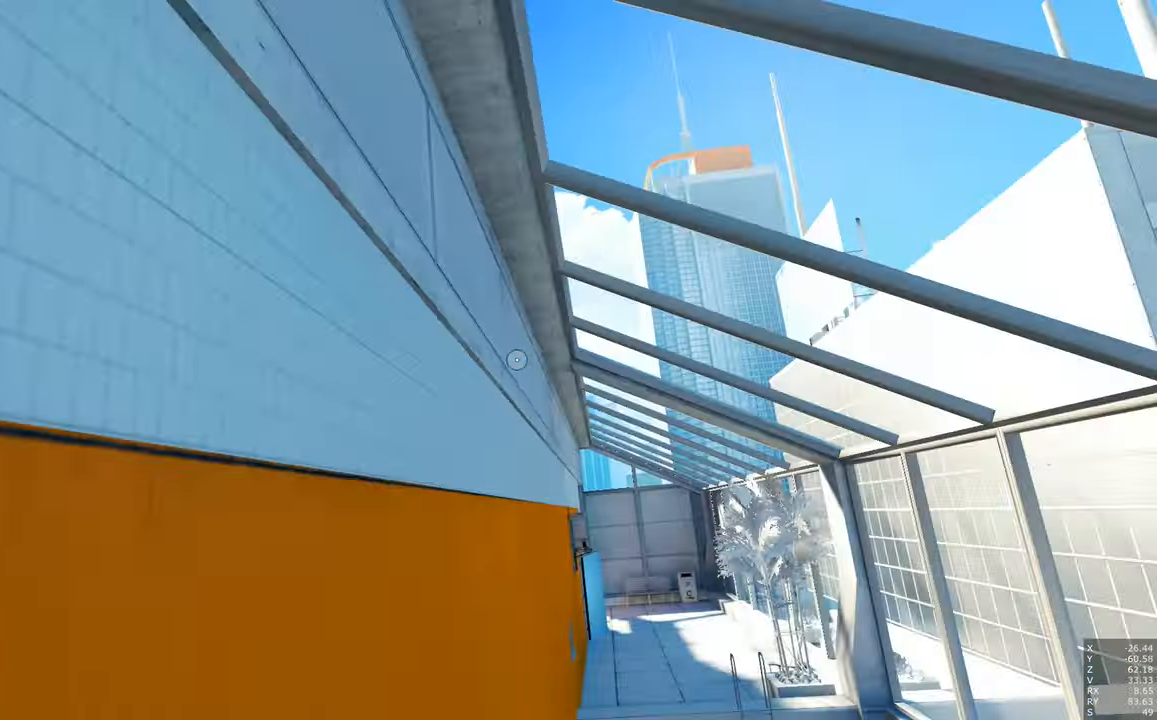
{"keys": ["shift", "w"], "mouse": [], "events": [[500, "shift", "down"]]}
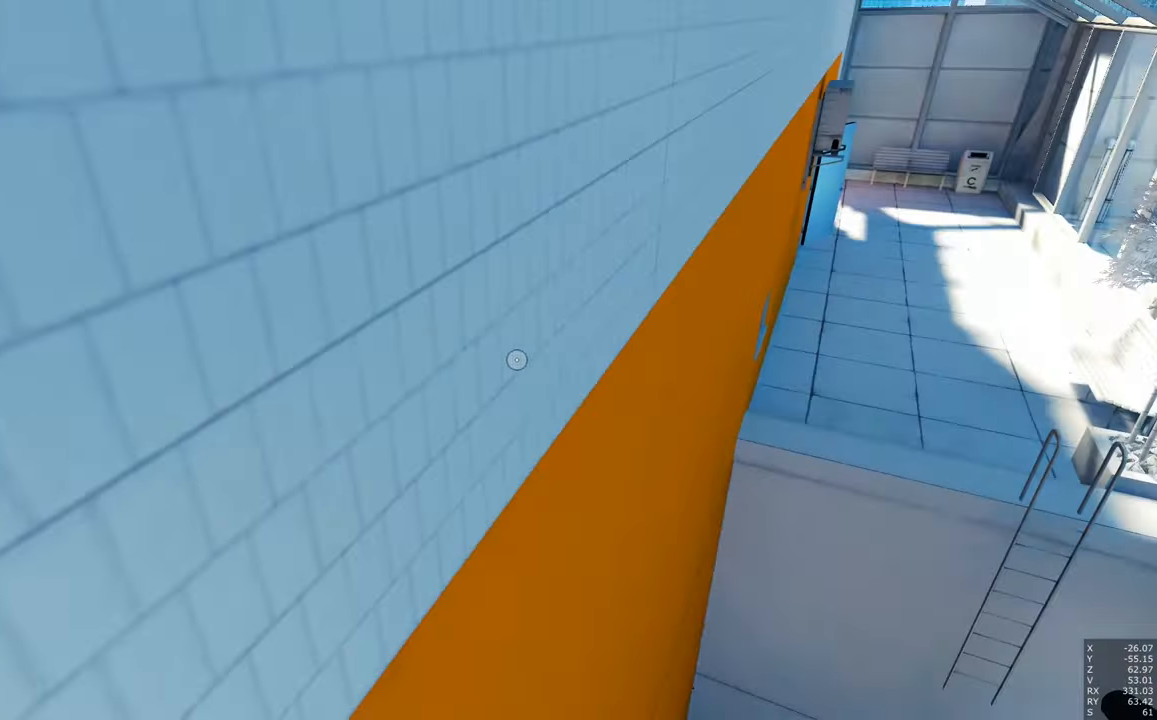
{"keys": ["w"], "mouse": [], "events": [[183, "shift", "up"]]}
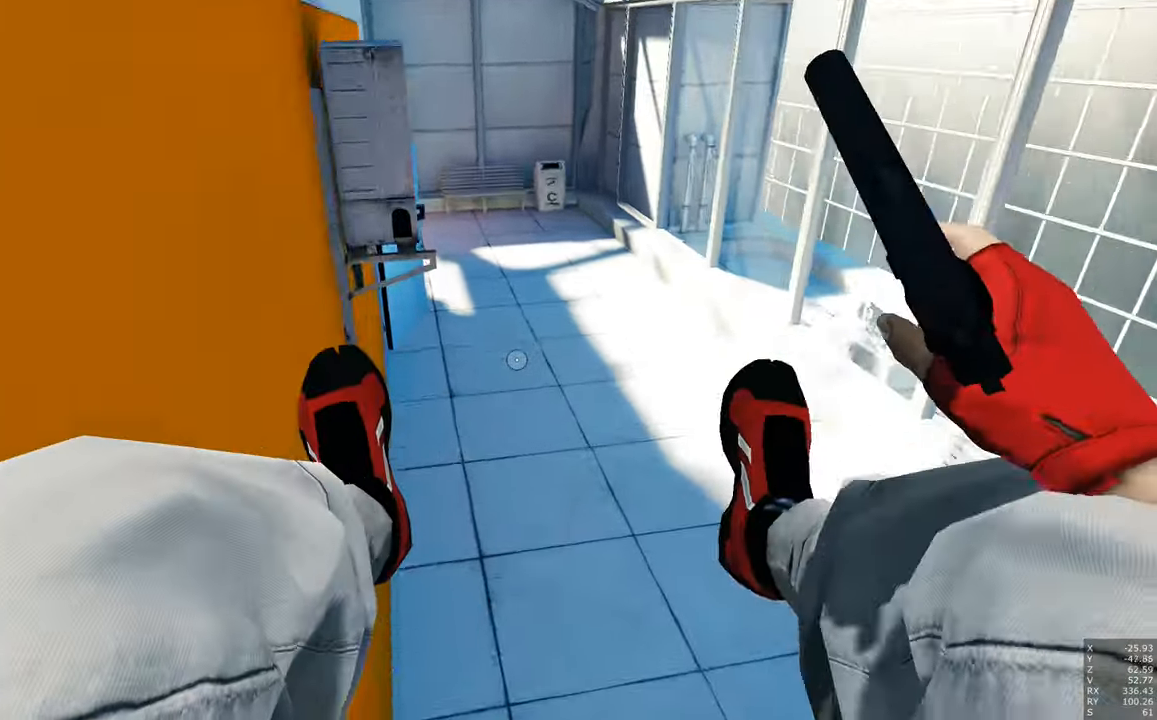
{"keys": ["w"], "mouse": [], "events": []}
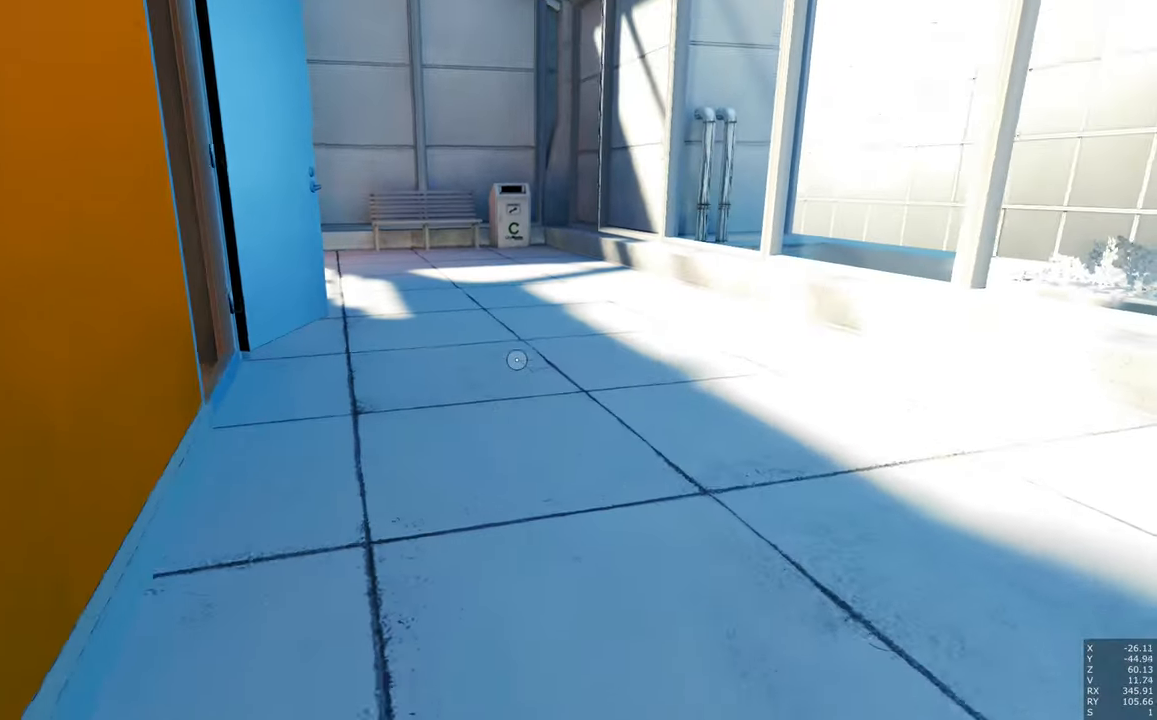
{"keys": ["w"], "mouse": [], "events": [[133, "d", "down"], [500, "d", "up"]]}
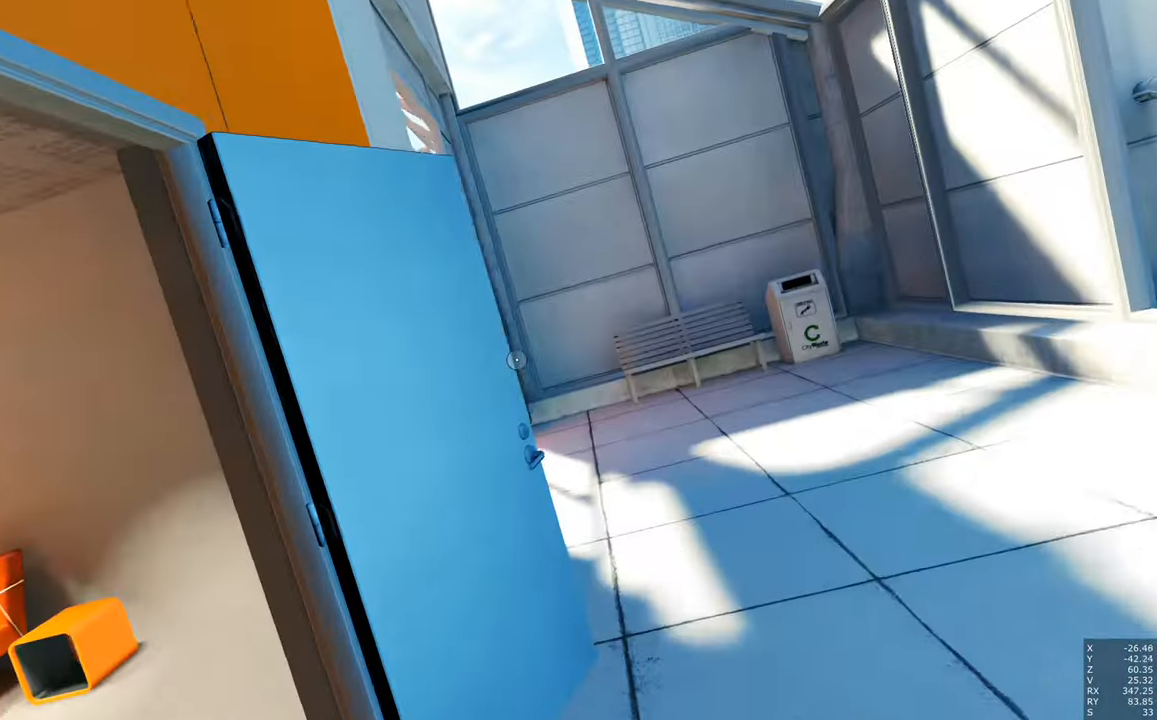
{"keys": ["w"], "mouse": [], "events": []}
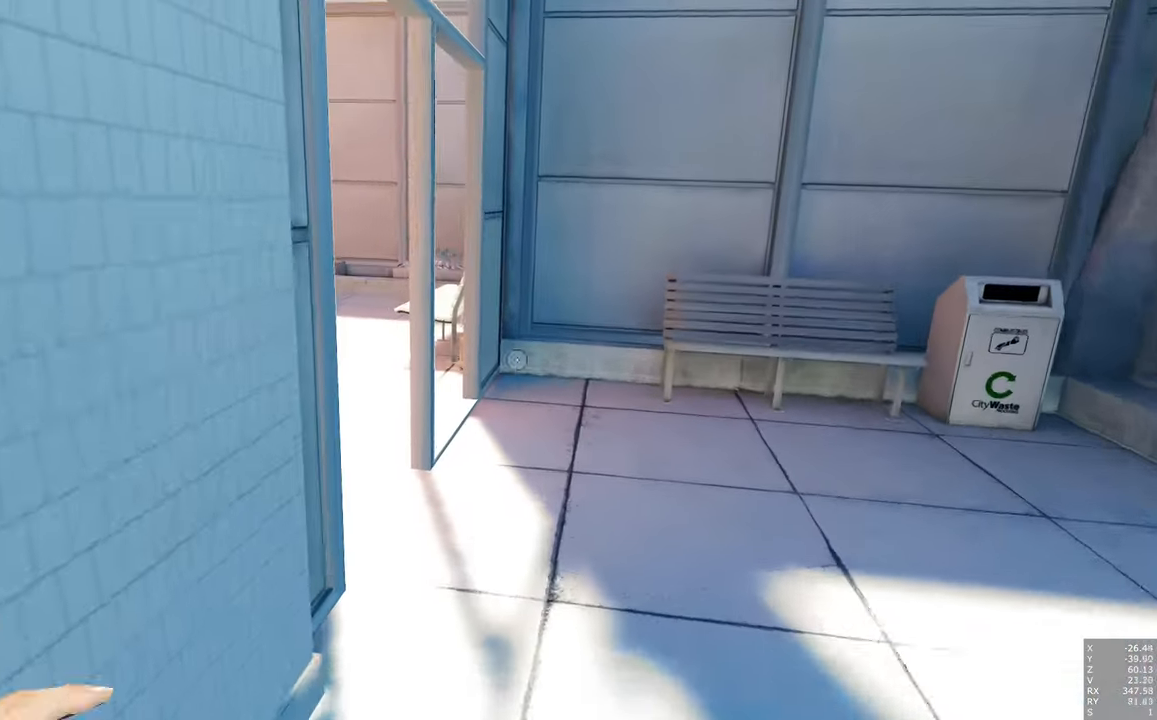
{"keys": [], "mouse": [], "events": [[67, "d", "down"], [250, "w", "up"], [400, "d", "up"]]}
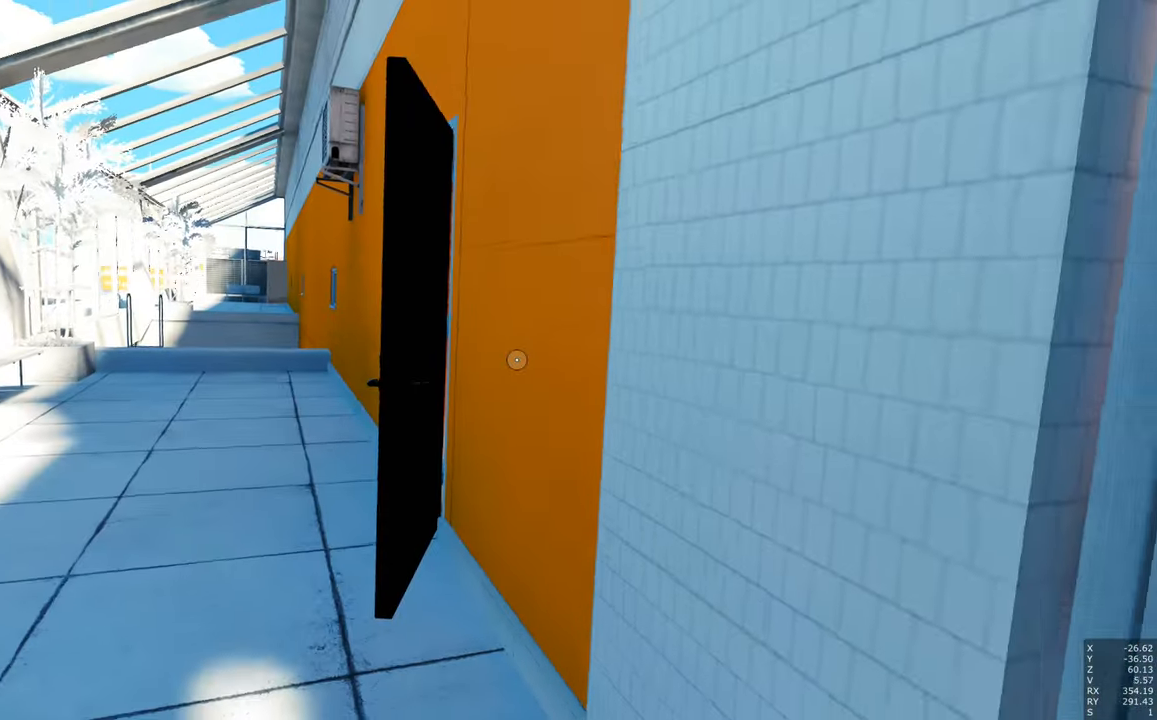
{"keys": ["w"], "mouse": ["right"], "events": [[233, "d", "down"], [367, "w", "down"], [450, "d", "up"], [500, "mouse_right", "down"]]}
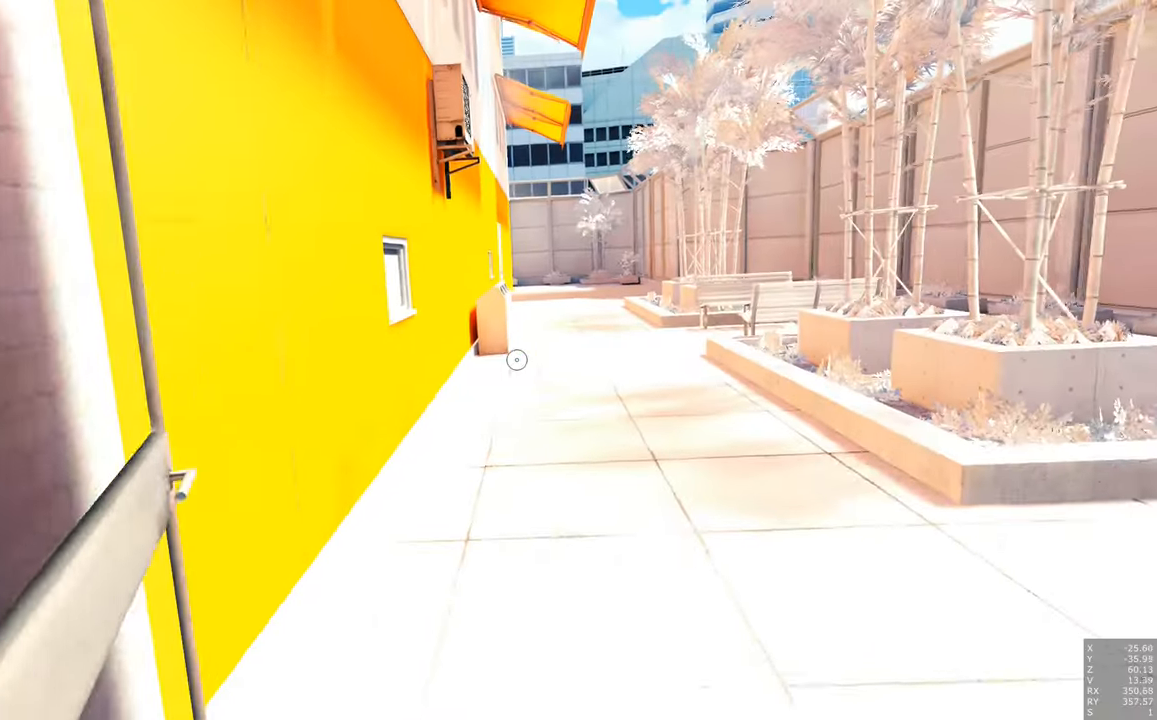
{"keys": ["w"], "mouse": ["right"], "events": [[50, "d", "down"], [150, "d", "up"]]}
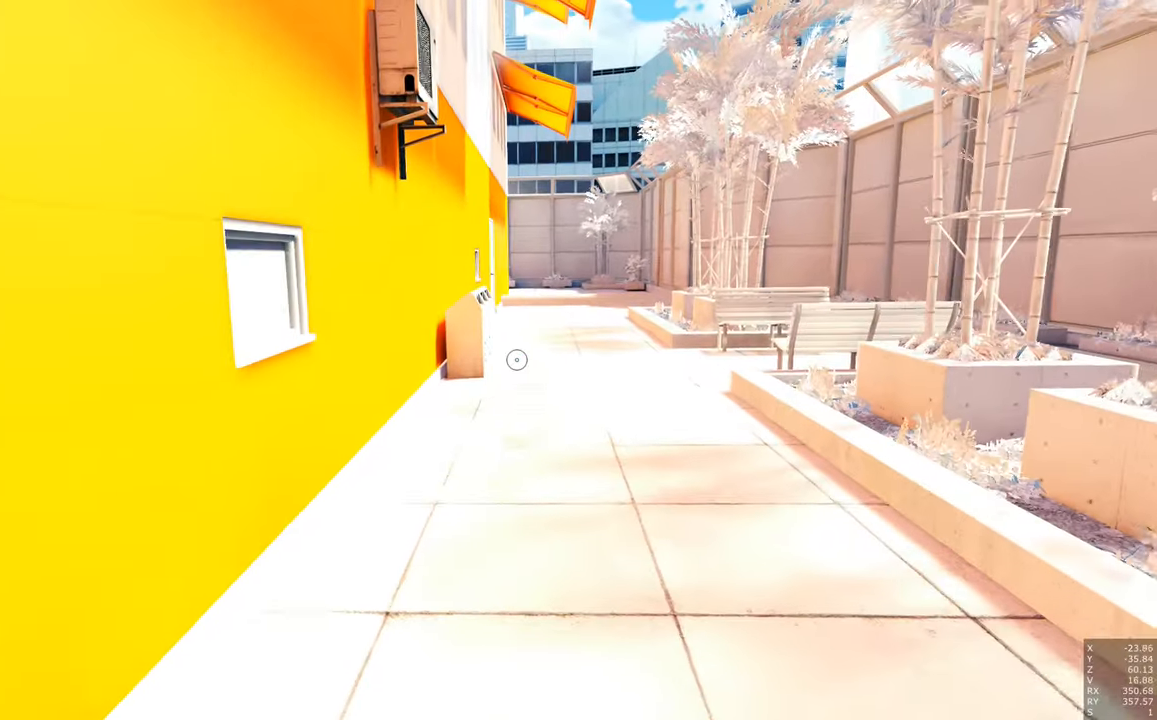
{"keys": [], "mouse": ["right"], "events": [[217, "d", "down"], [400, "d", "up"], [450, "w", "up"]]}
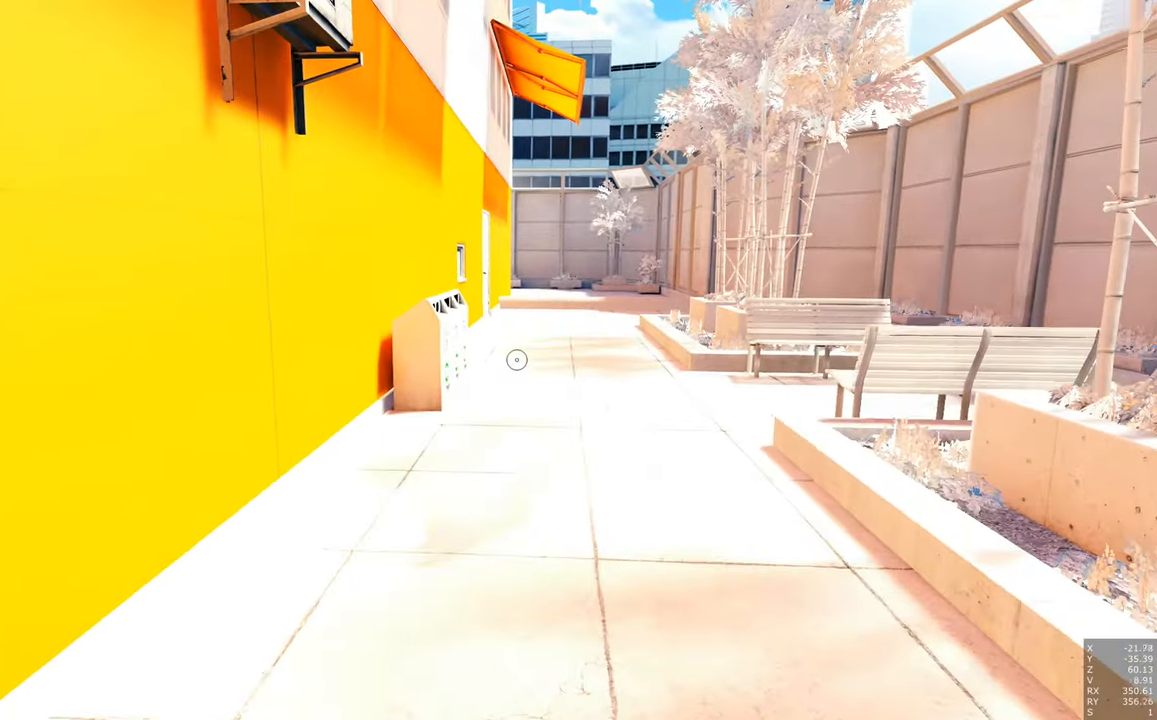
{"keys": ["w"], "mouse": ["right"], "events": [[33, "w", "down"]]}
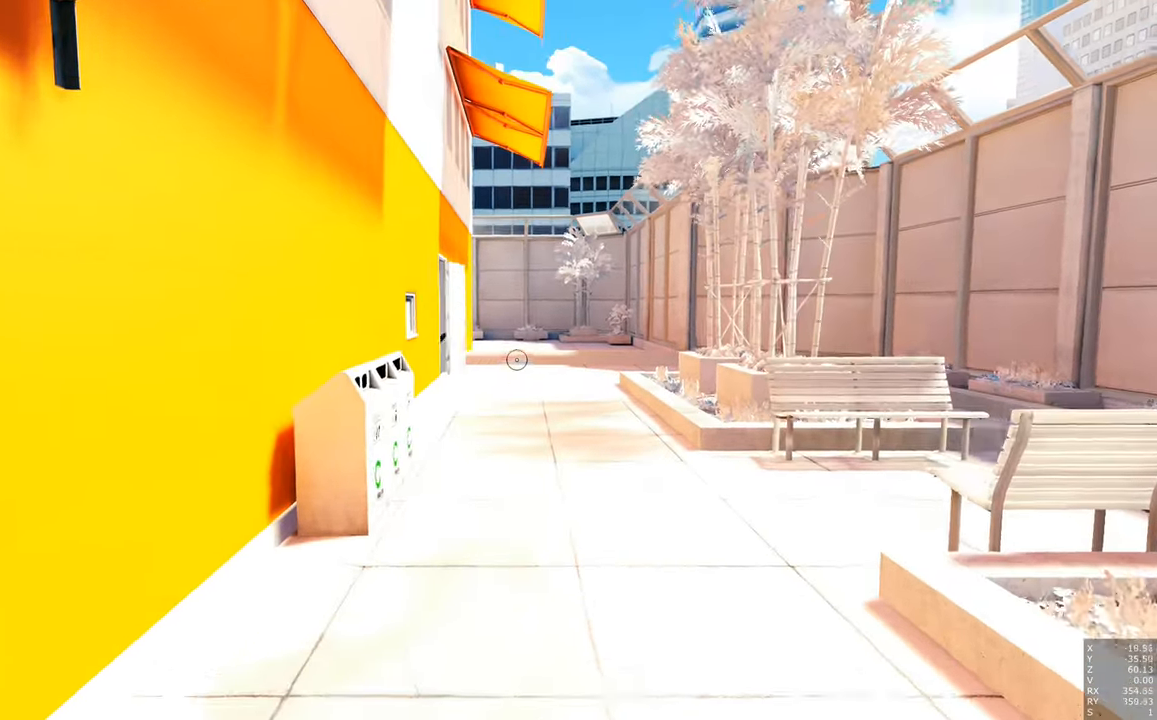
{"keys": ["w"], "mouse": [], "events": [[50, "mouse_right", "up"]]}
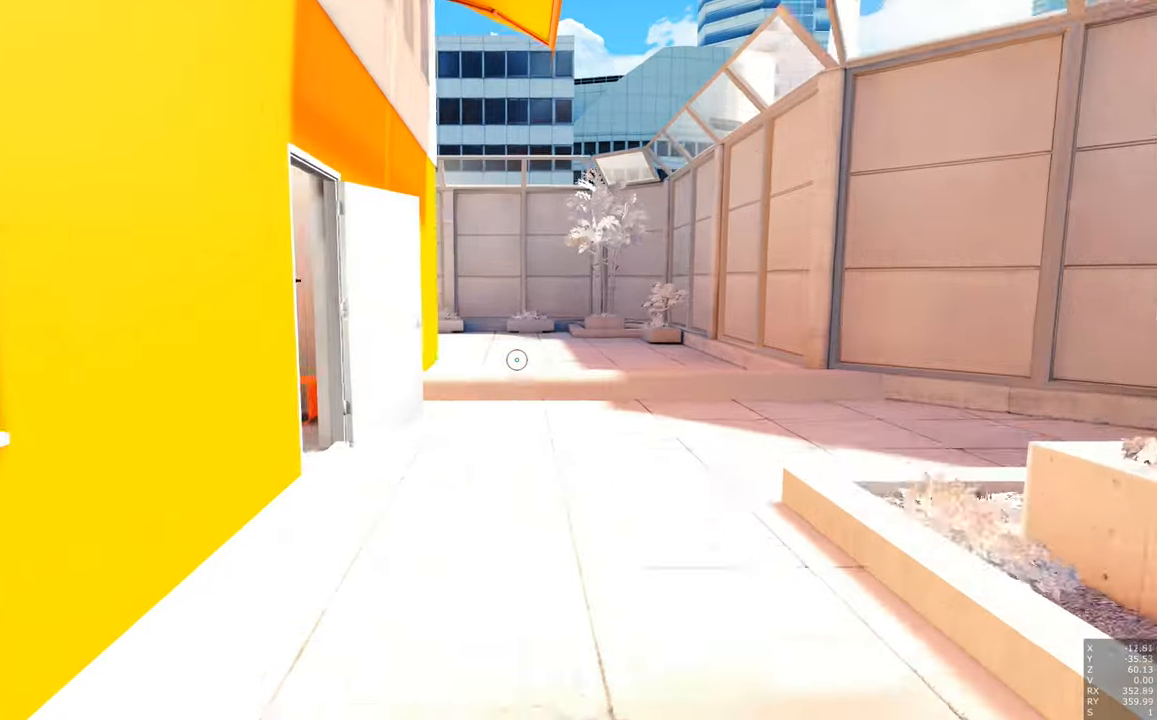
{"keys": [], "mouse": [], "events": [[416, "w", "up"]]}
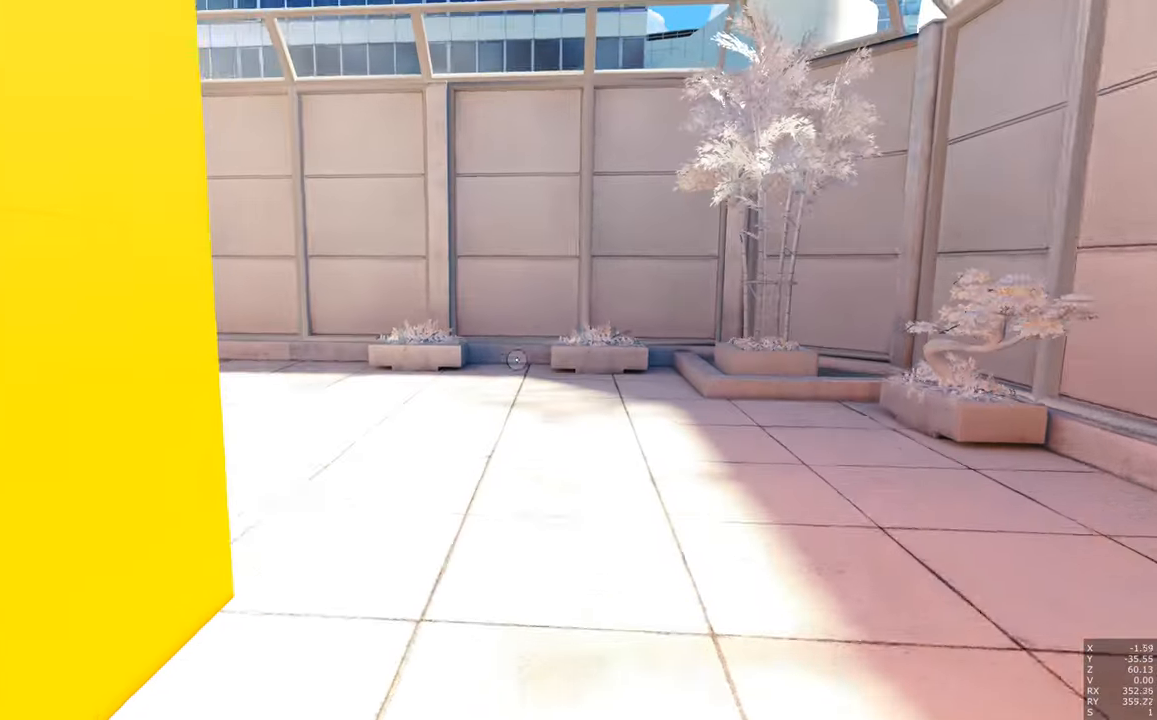
{"keys": ["d", "s"], "mouse": [], "events": [[100, "d", "down"], [200, "d", "up"], [433, "d", "down"], [433, "s", "down"]]}
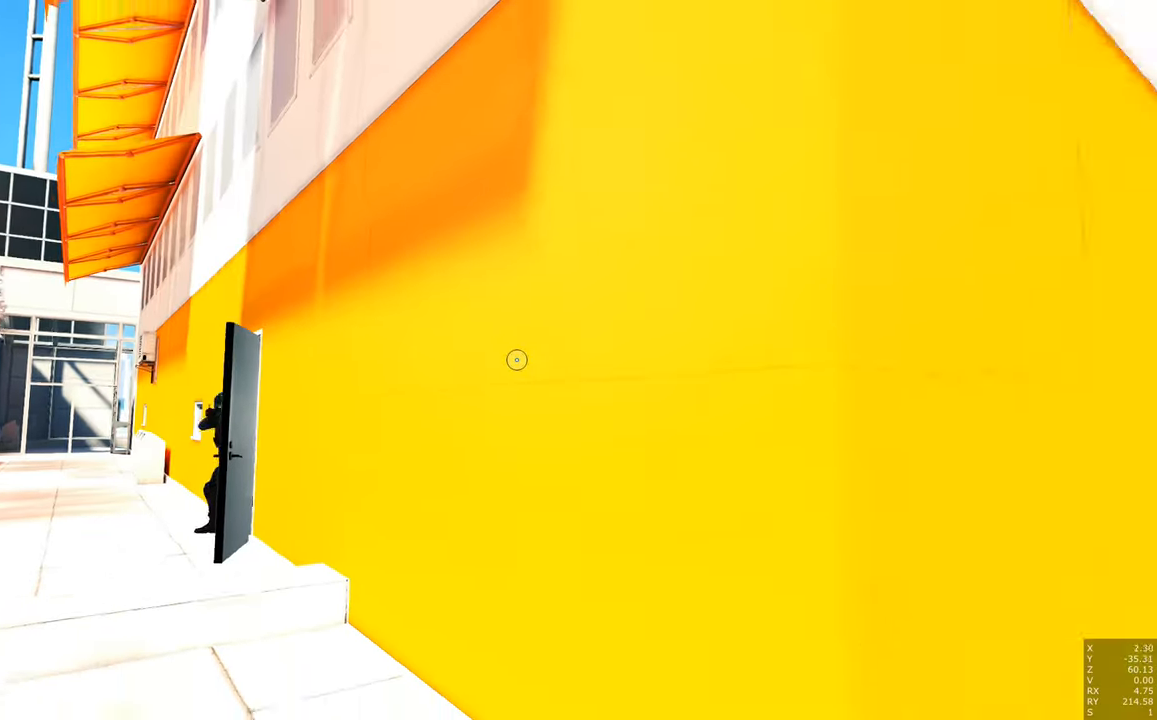
{"keys": [], "mouse": [], "events": [[66, "s", "up"], [250, "d", "up"]]}
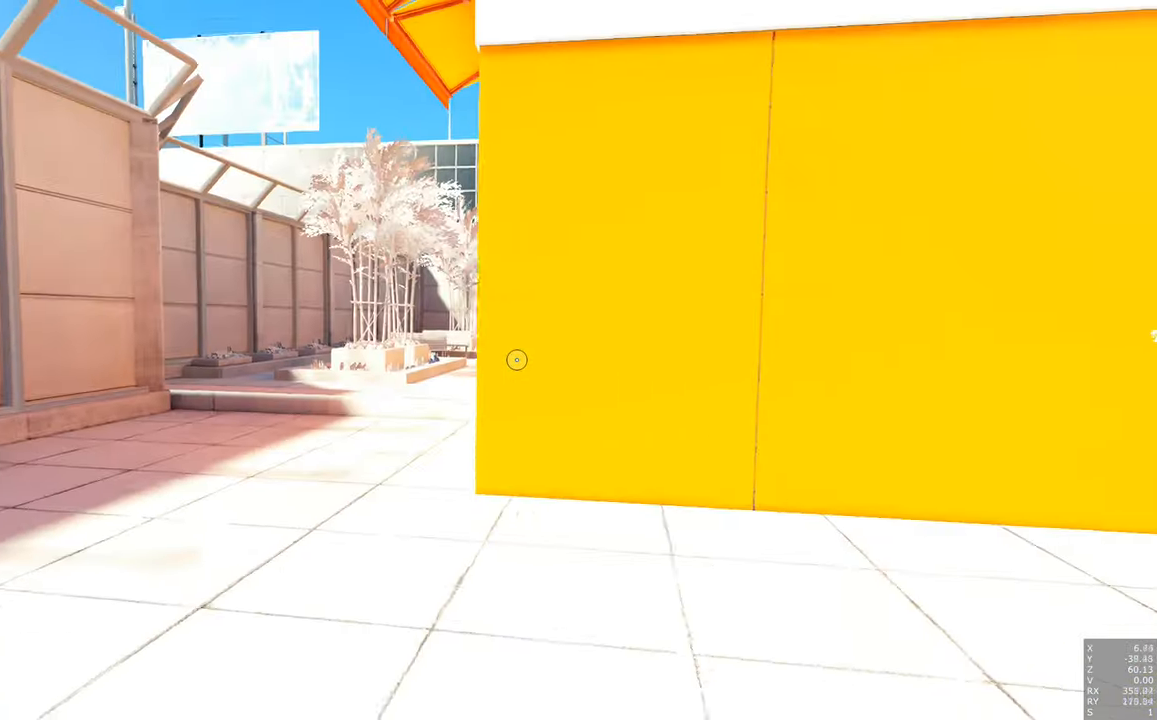
{"keys": [], "mouse": [], "events": [[33, "d", "down"], [33, "w", "down"], [183, "d", "up"], [266, "w", "up"]]}
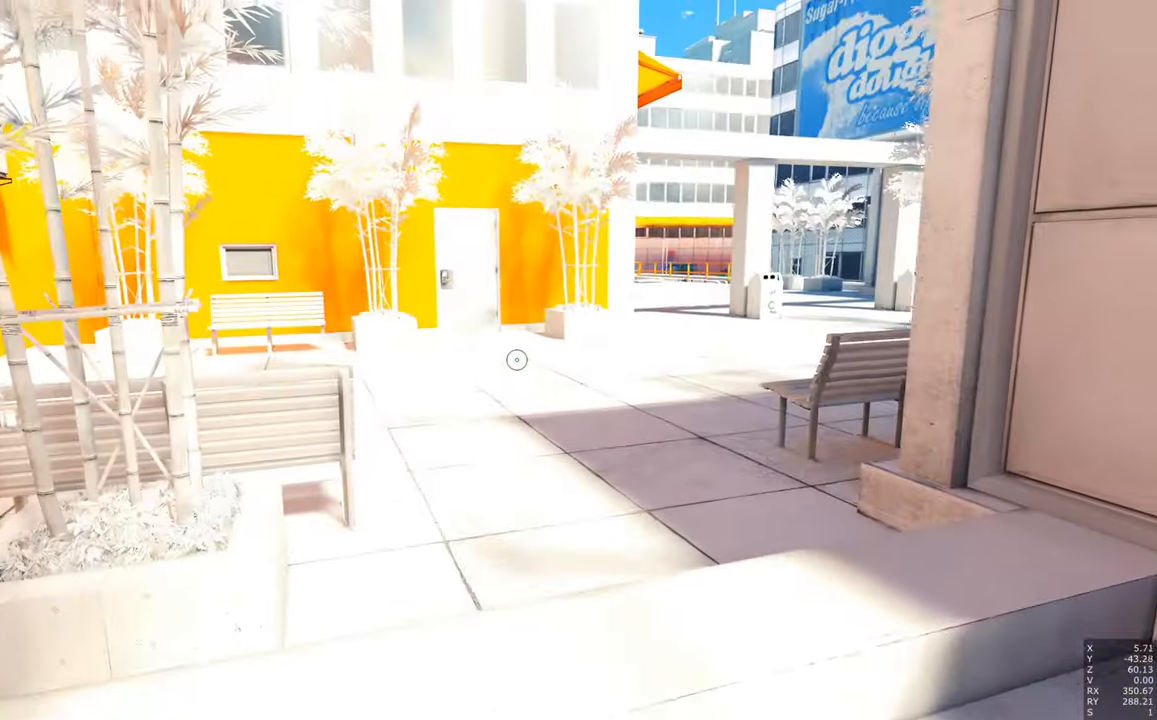
{"keys": ["w"], "mouse": [], "events": [[100, "w", "down"]]}
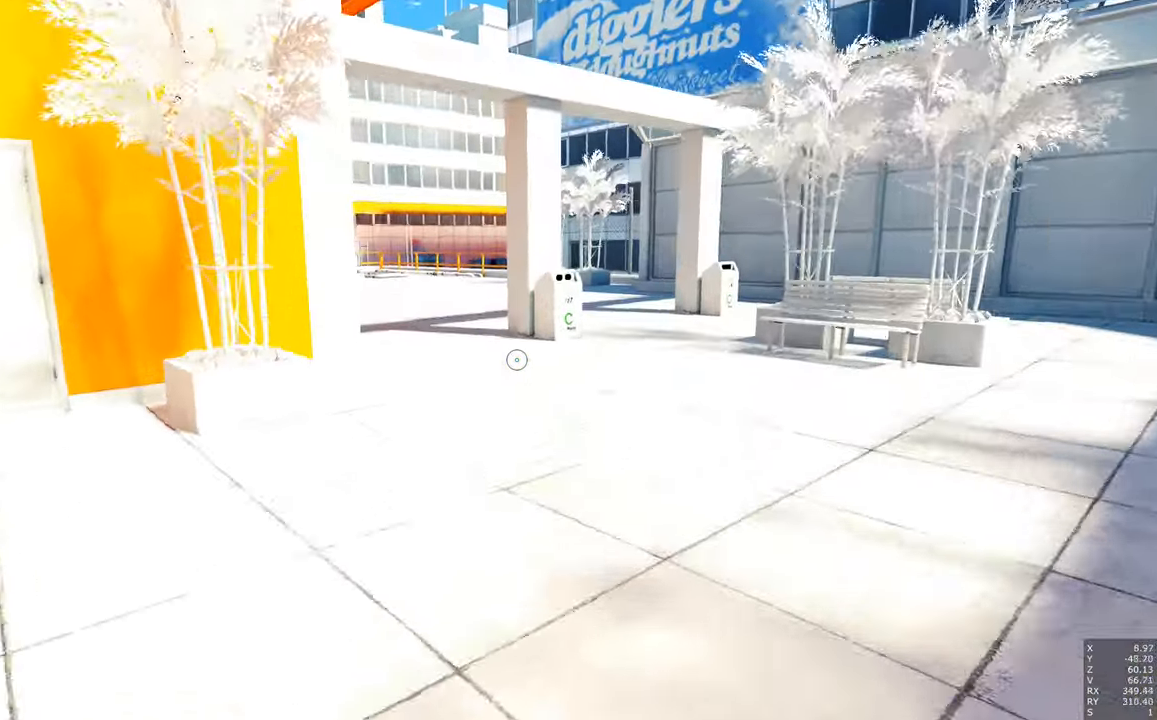
{"keys": ["w"], "mouse": [], "events": []}
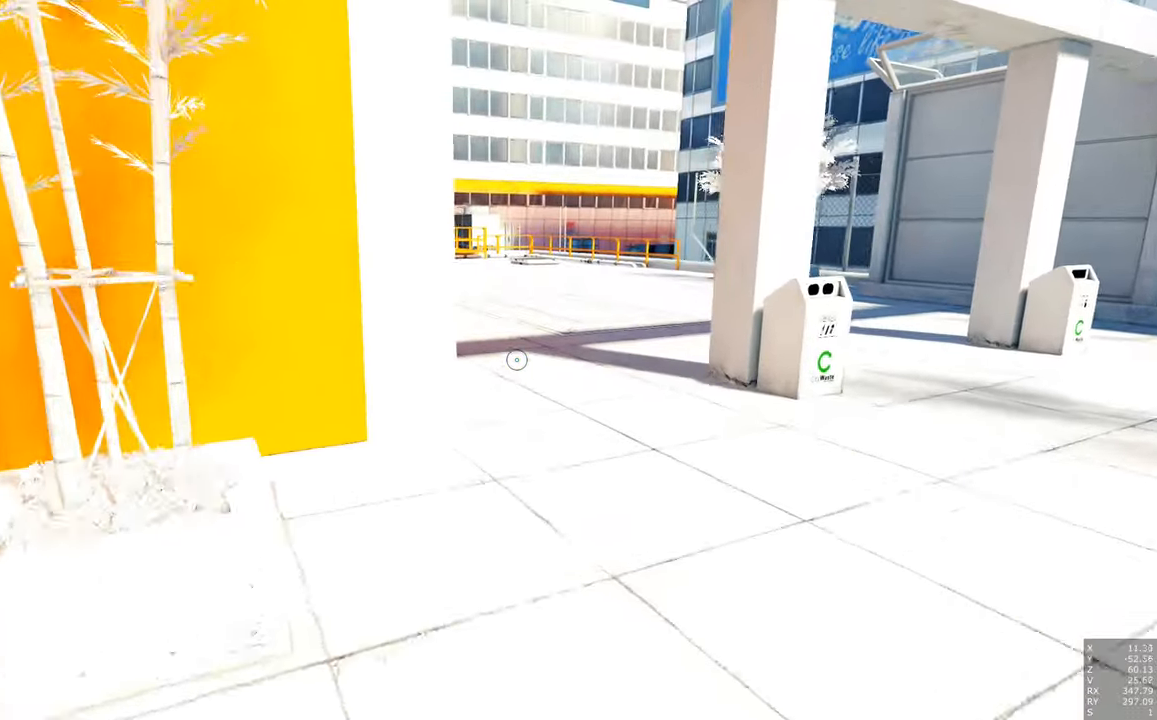
{"keys": ["w"], "mouse": [], "events": []}
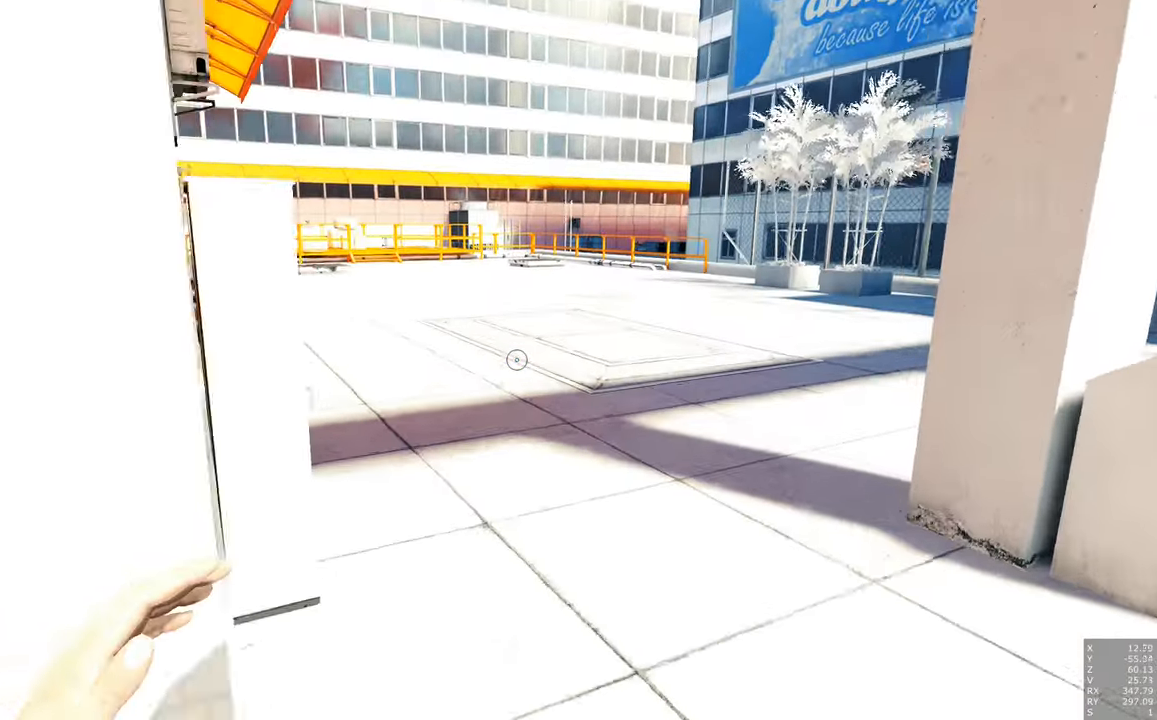
{"keys": ["w"], "mouse": [], "events": []}
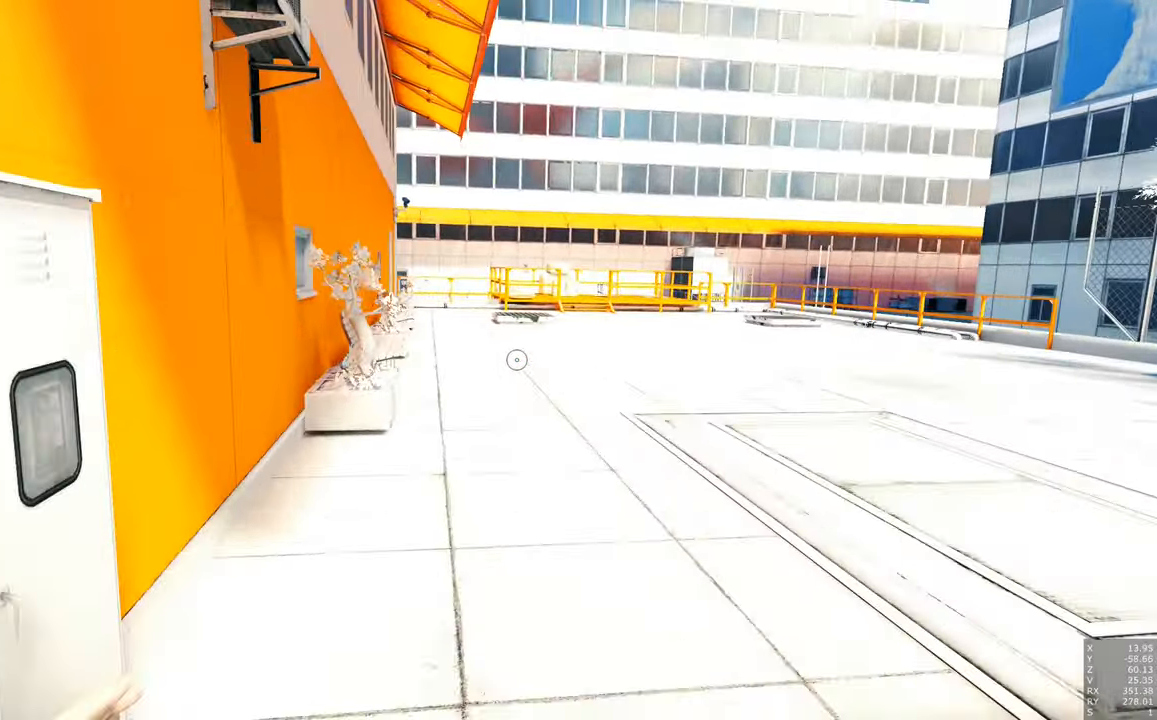
{"keys": ["w"], "mouse": [], "events": []}